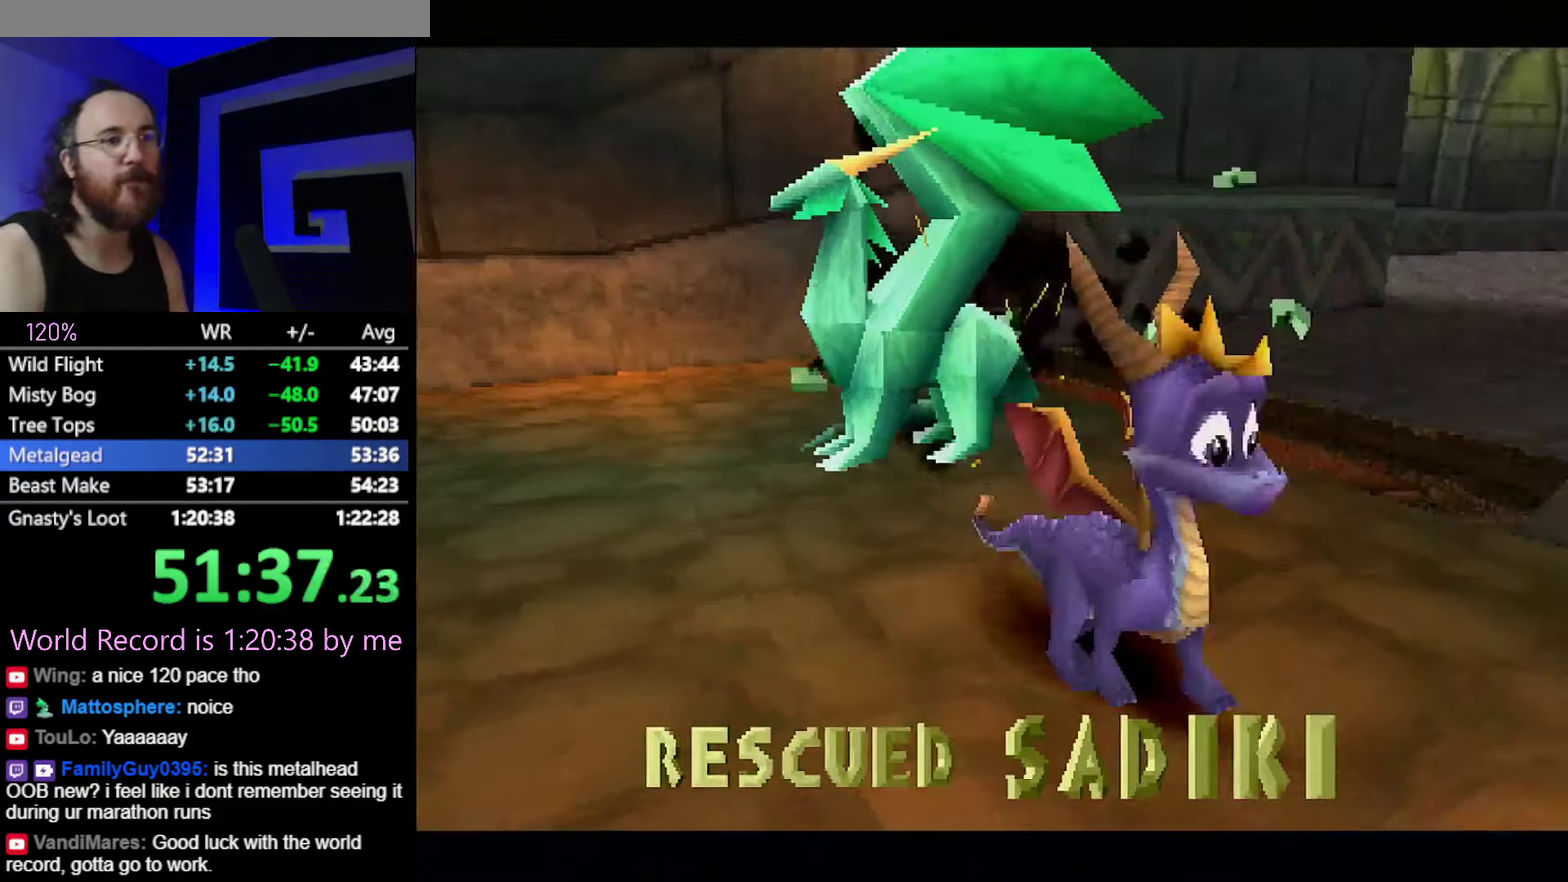
Gameplay with a controller (PlayStation layout); each line is a JSON object with the inputs held at the frame after it. "events" lists button and stick changes between this image and that frame as [ms after this image, input, new state], when the widget could be followed in between. This overlay highlights the sticks when they move; stick clicks (L3) are not distinguishable. Not read: L3 R3 TOUCHPAD left_stick.
{"buttons": ["CROSS"], "events": [[84, "CROSS", "down"], [167, "CROSS", "up"], [300, "CROSS", "down"]]}
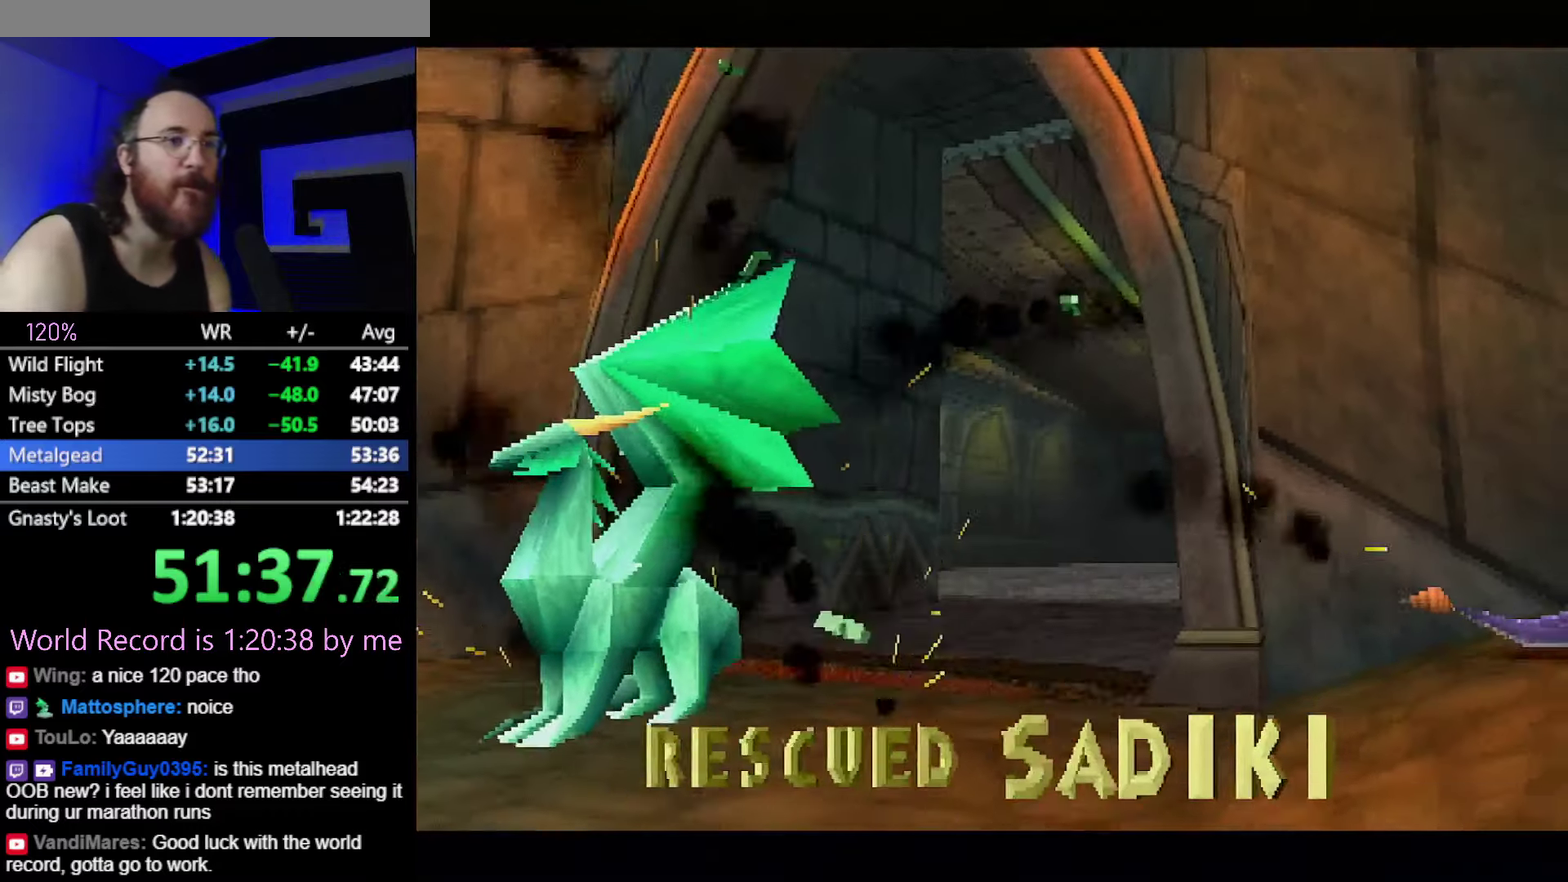
{"buttons": ["CROSS"], "events": [[83, "CROSS", "up"], [267, "CROSS", "down"], [267, "L2", "down"], [334, "CROSS", "up"], [367, "L2", "up"], [450, "CROSS", "down"]]}
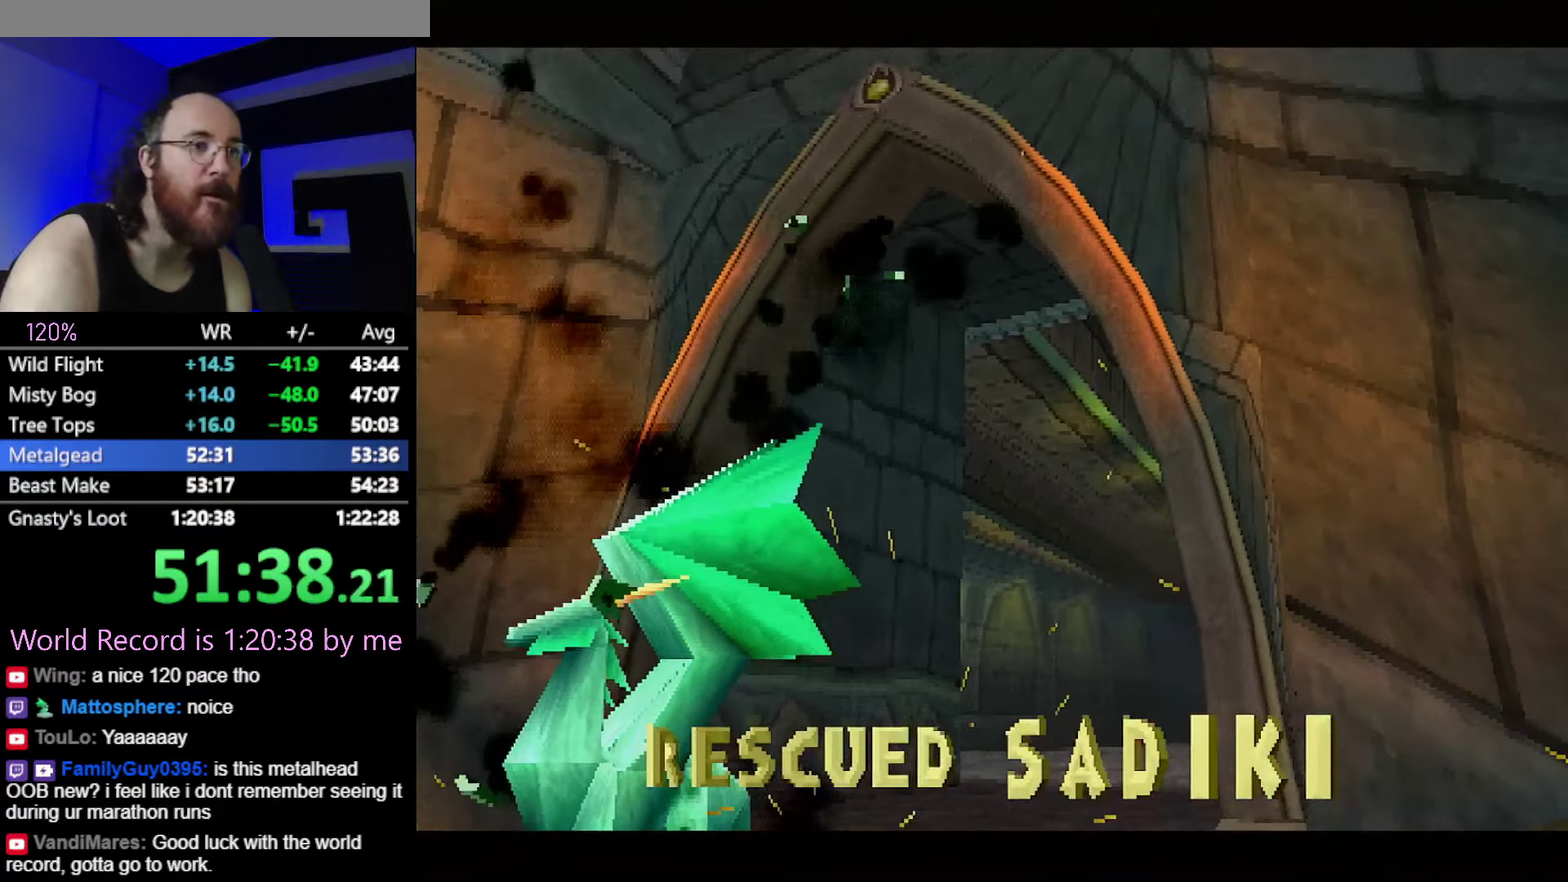
{"buttons": [], "events": [[33, "CROSS", "up"], [100, "CROSS", "down"], [200, "CROSS", "up"], [267, "CROSS", "down"], [350, "CROSS", "up"], [400, "CROSS", "down"], [467, "CROSS", "up"]]}
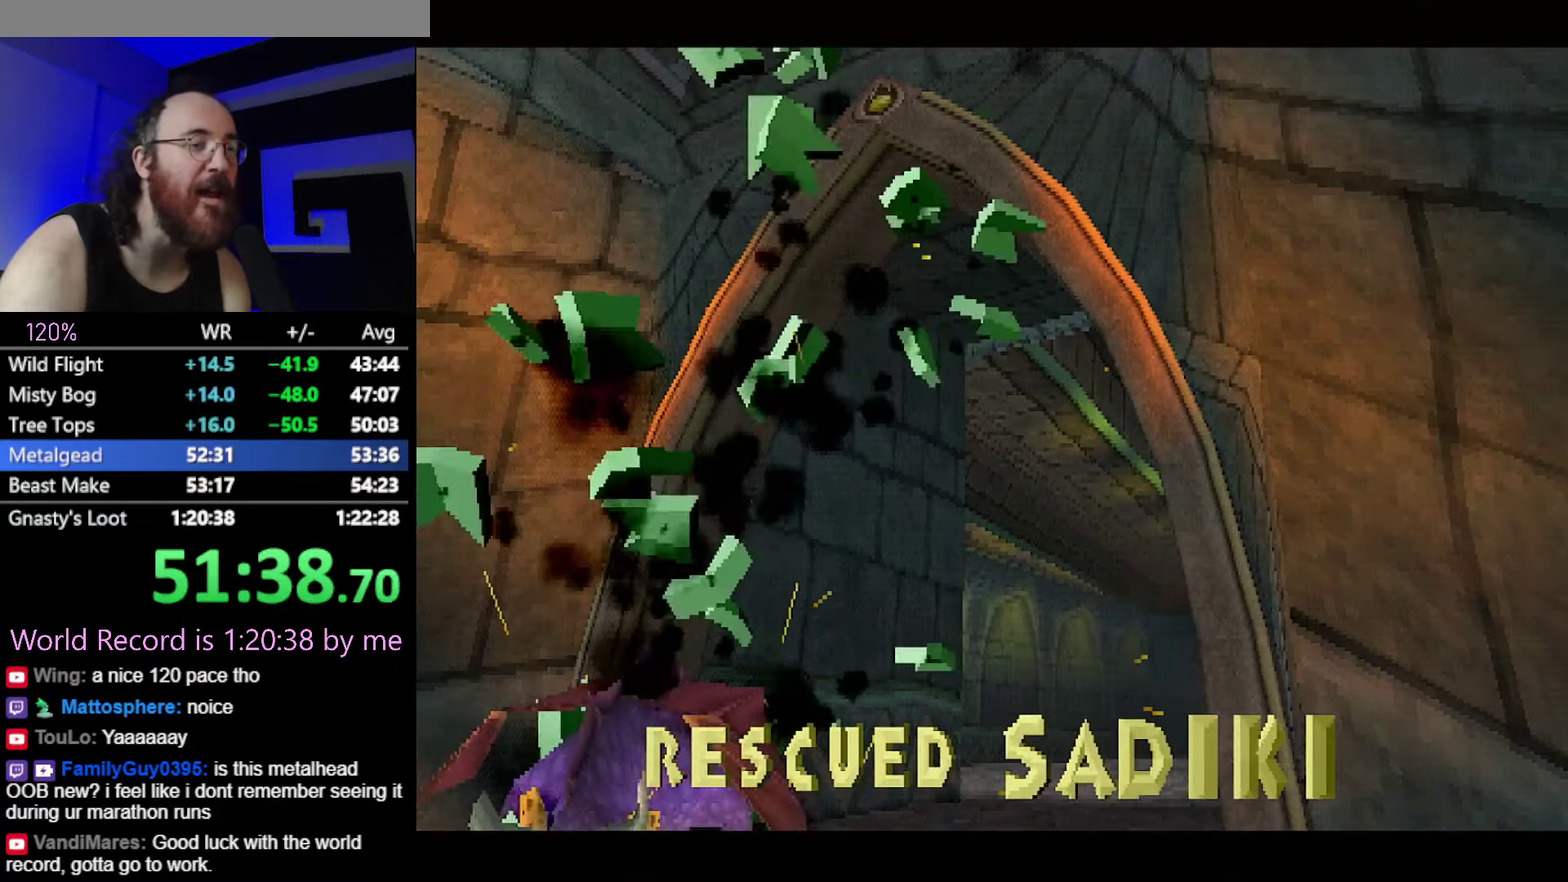
{"buttons": [], "events": [[34, "CROSS", "down"], [100, "CROSS", "up"], [150, "CROSS", "down"], [217, "CROSS", "up"], [267, "CROSS", "down"], [284, "L2", "down"], [301, "DPAD_UP", "down"], [317, "CROSS", "up"], [367, "DPAD_UP", "up"], [384, "L2", "up"]]}
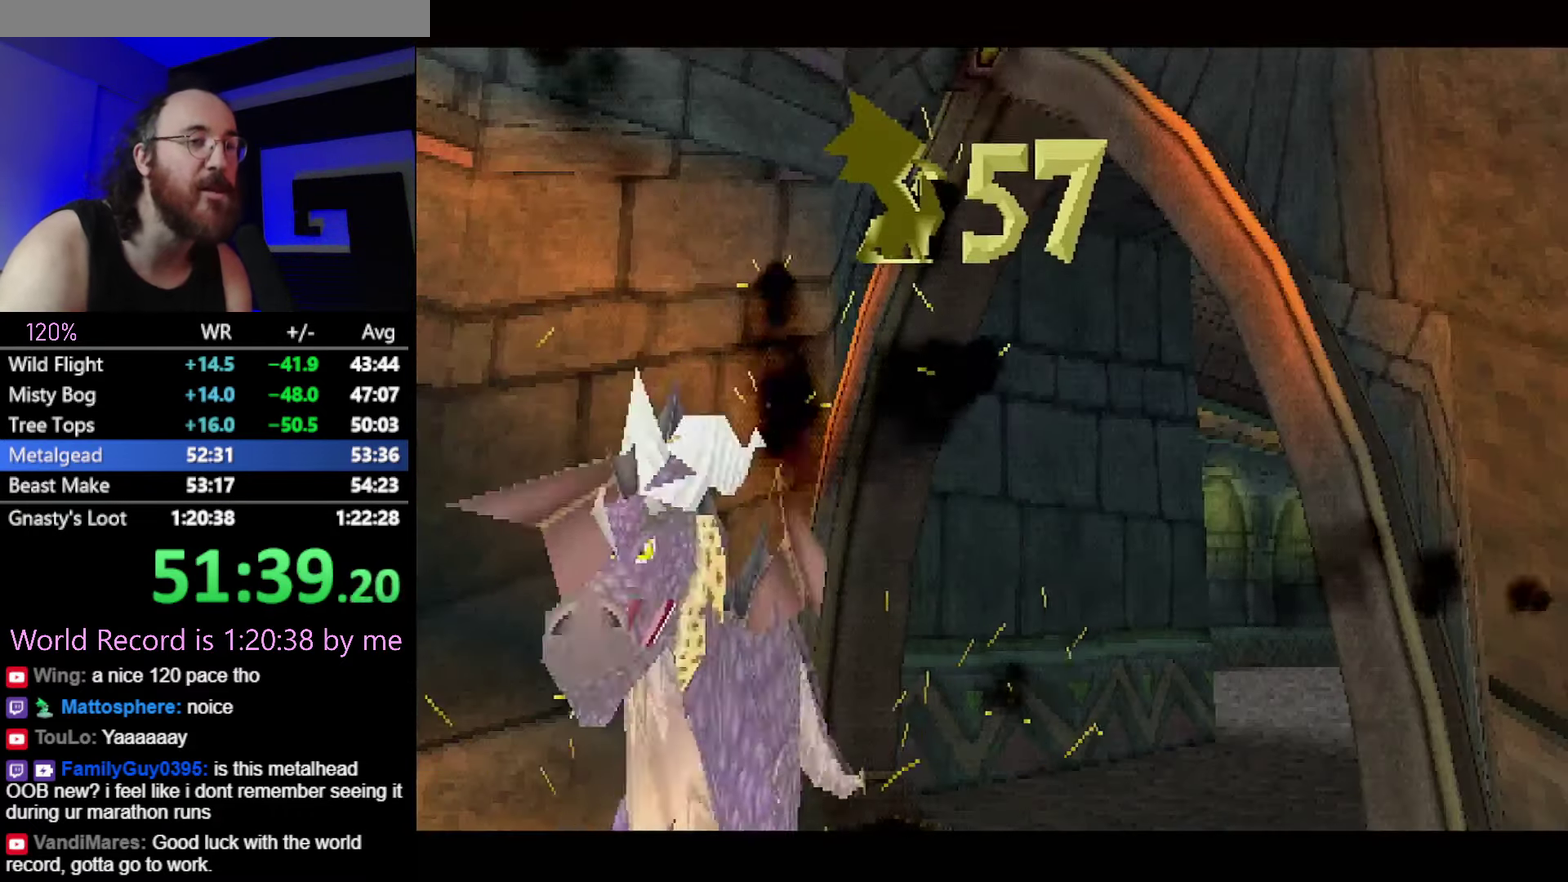
{"buttons": [], "events": [[66, "SQUARE", "down"], [183, "CROSS", "down"], [183, "SQUARE", "up"], [500, "CROSS", "up"]]}
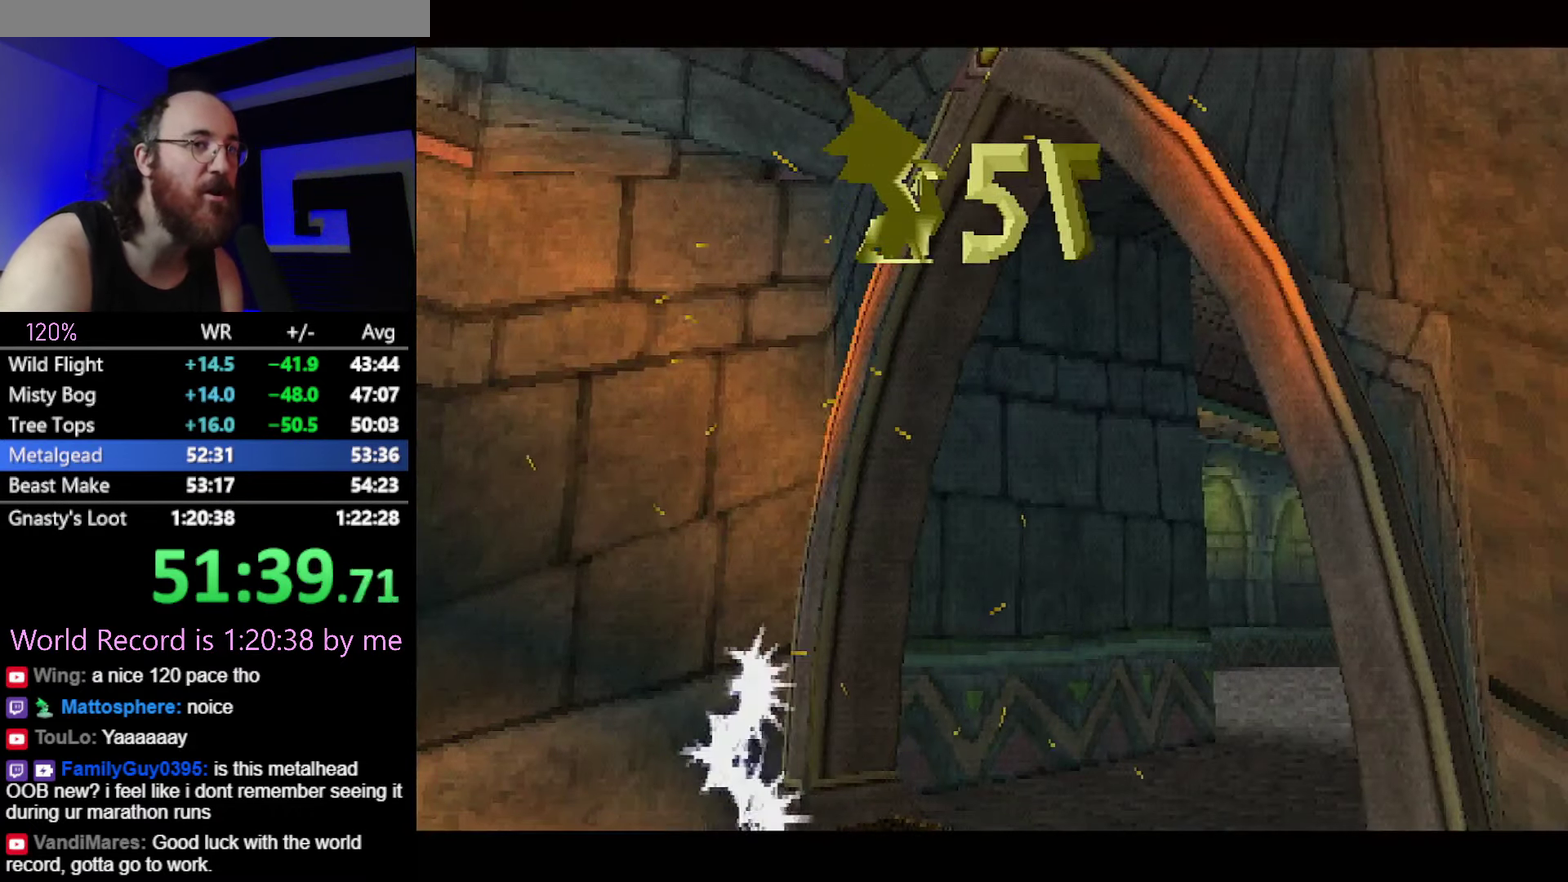
{"buttons": ["CROSS", "L2"]}
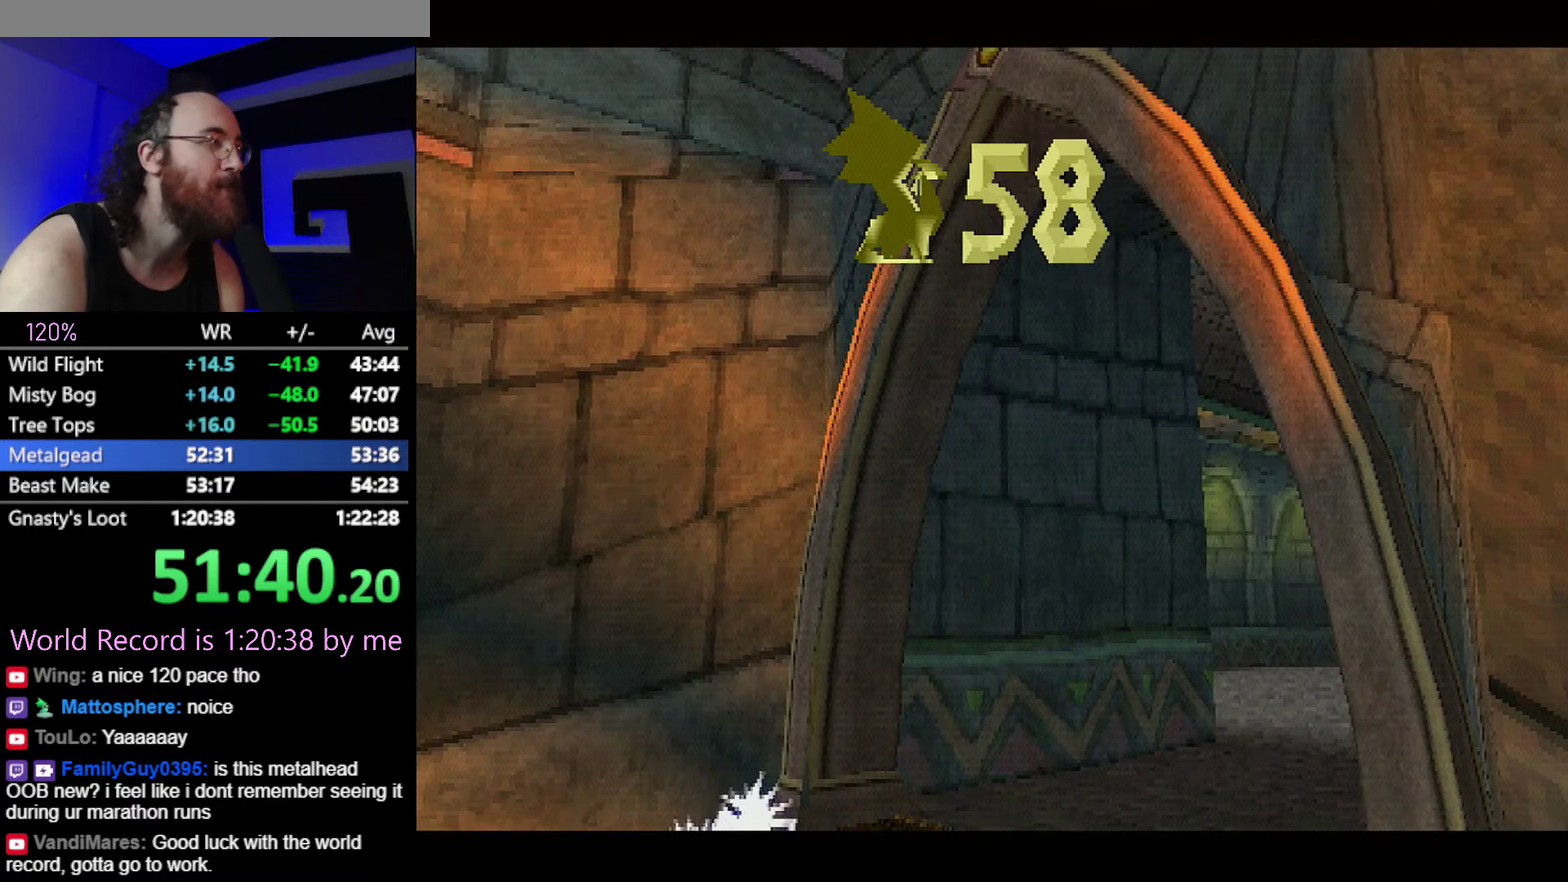
{"buttons": ["SQUARE"]}